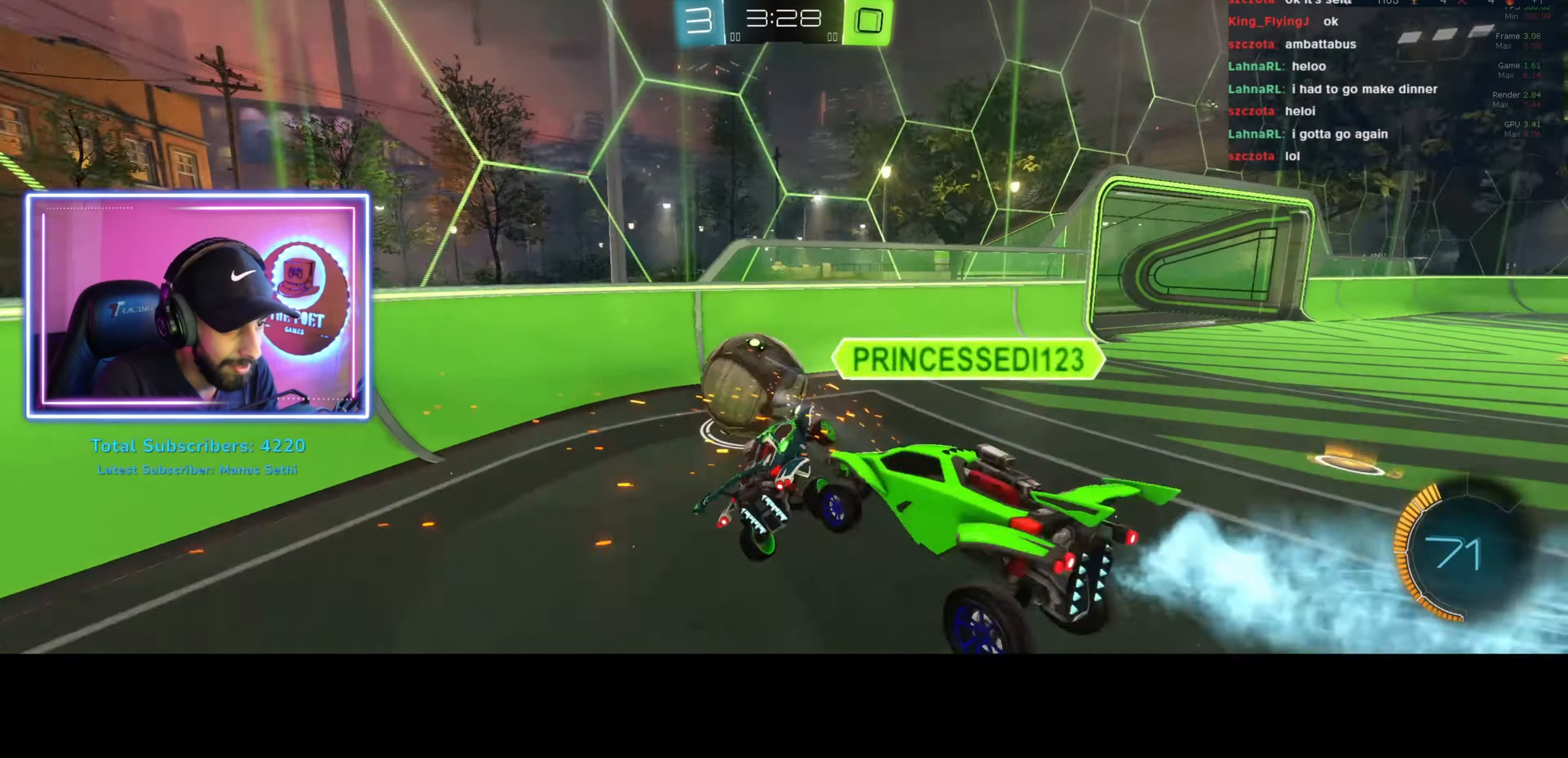
Gameplay with keyboard and mouse; each line is a JSON object with the keys and mouse buttons held at the frame after it. "events" lists presses ("down") and releases ("up") of "a", "ctrl", "d", "e", "q", "s", "shift", "space", "w", "mouse_left", "mouse_wheel", "mouse_right", "mouse_mb4" and "mouse_mb5" between this image and that frame as [ms after this image, input, new state], when the widget could be followed in between. "mouse_left", "mouse_wheel", "mouse_right", "mouse_mb4", "mouse_mb5" = the "left", "wheel", "right", "mb4", "mb5" buttons of the "mouse" list. No other keys are recorded. "wheel" means that the mouse wheel is clicked or scrolled. Mouse movement is not recorded.
{"keys": [], "mouse": [], "events": []}
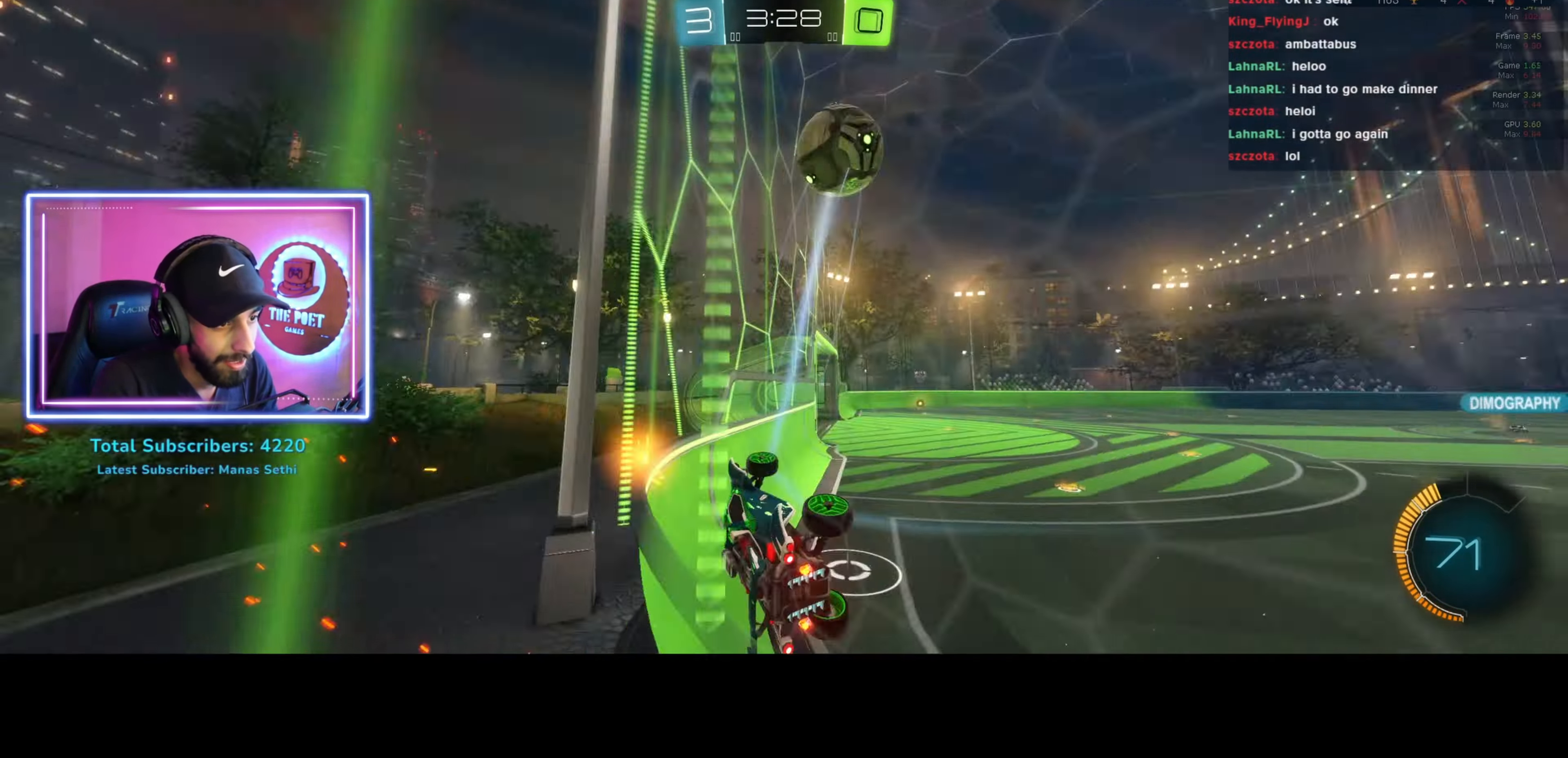
{"keys": [], "mouse": [], "events": [[33, "e", "down"], [400, "e", "up"]]}
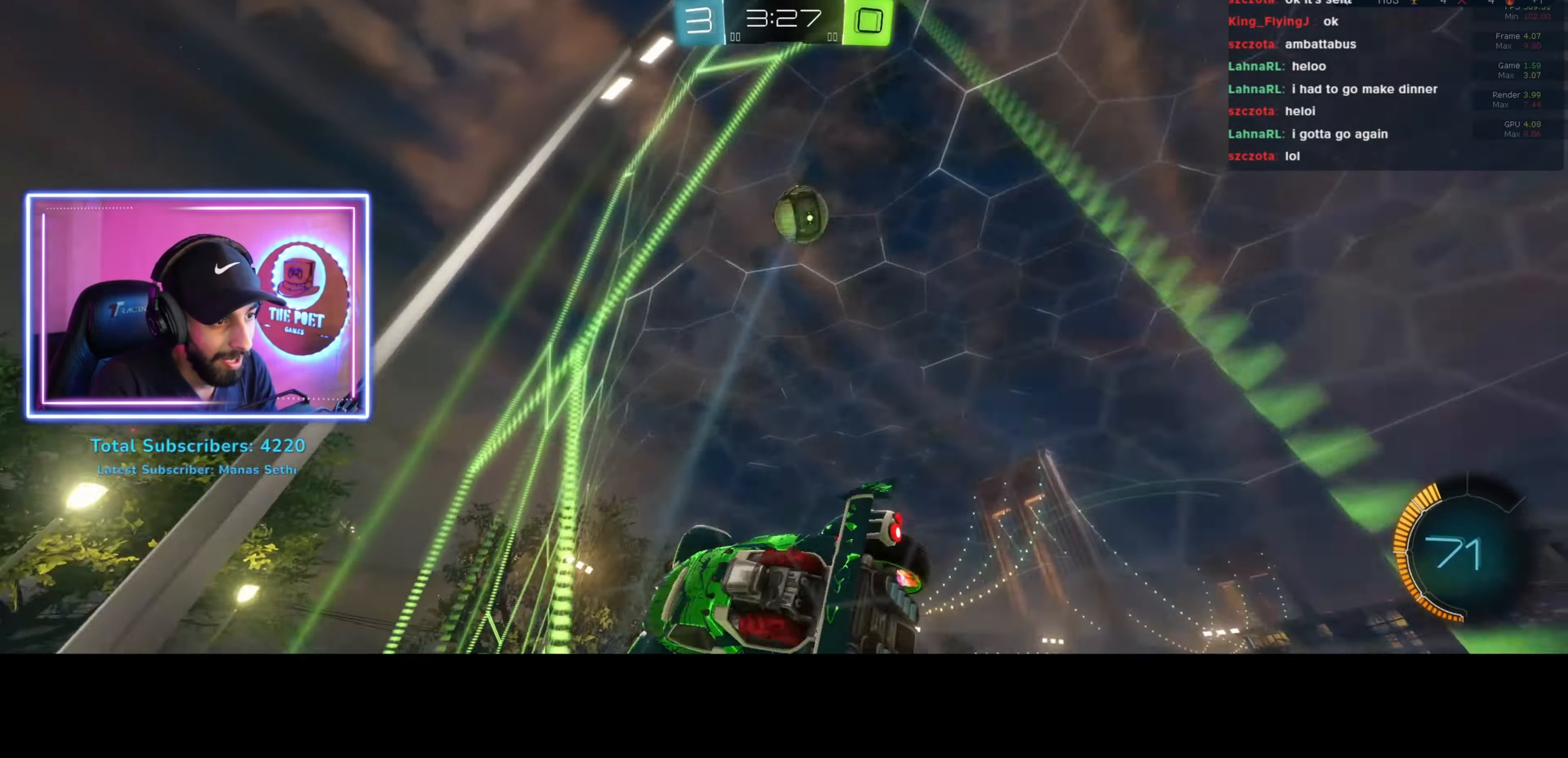
{"keys": ["d"], "mouse": [], "events": [[100, "d", "down"]]}
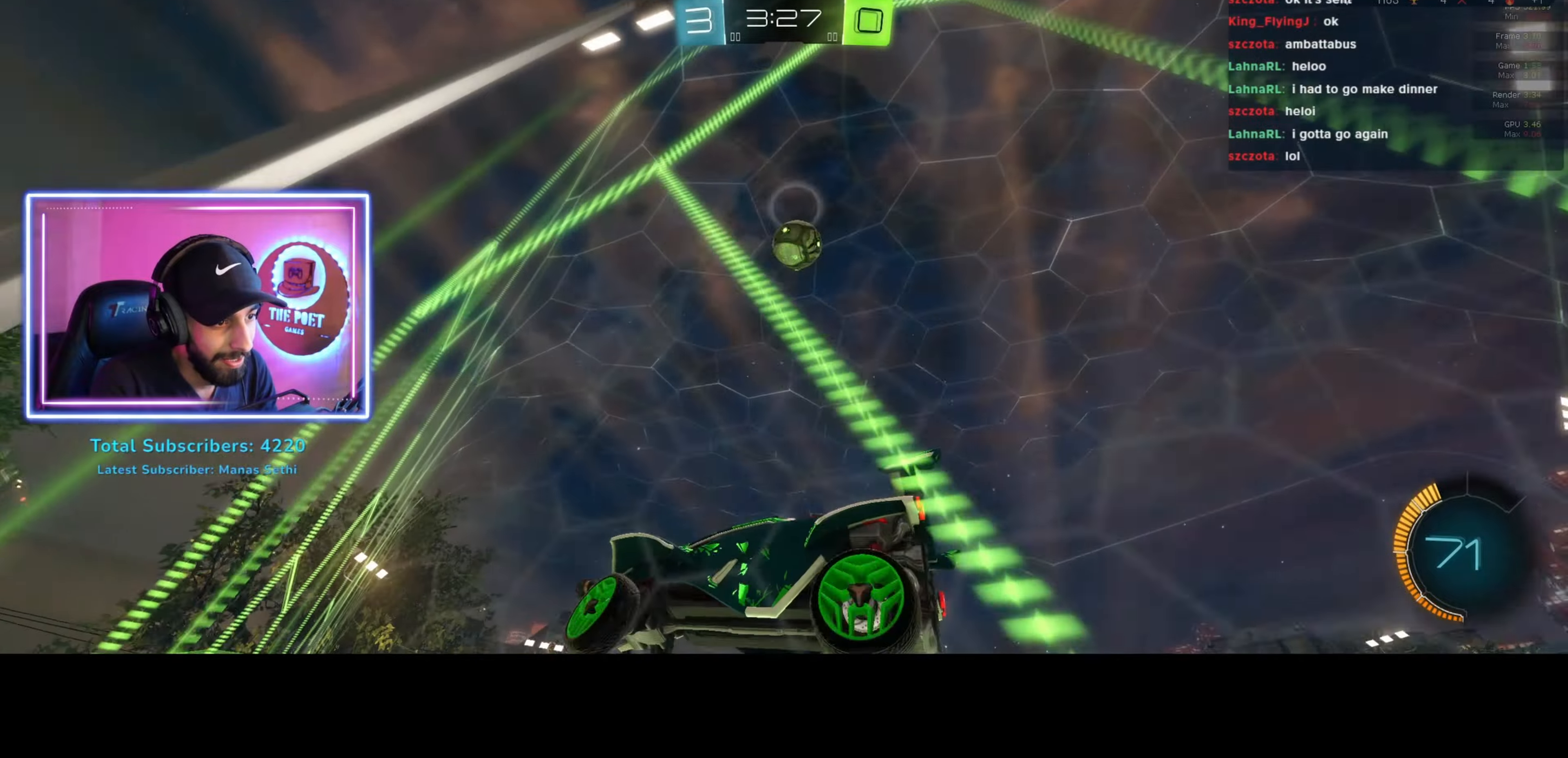
{"keys": ["d", "w"], "mouse": [], "events": [[200, "w", "down"]]}
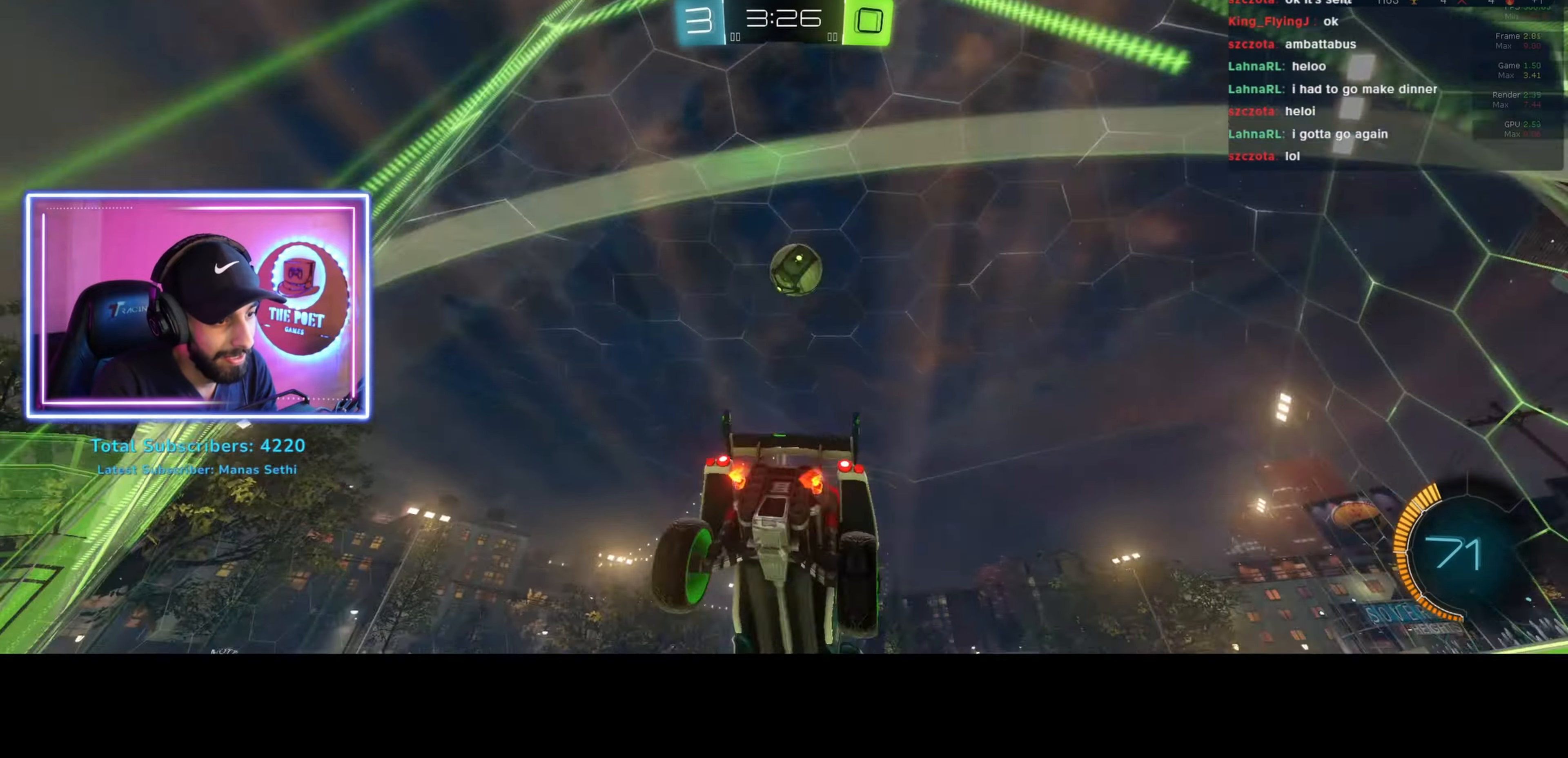
{"keys": ["a", "w"], "mouse": [], "events": [[67, "d", "up"], [267, "a", "down"]]}
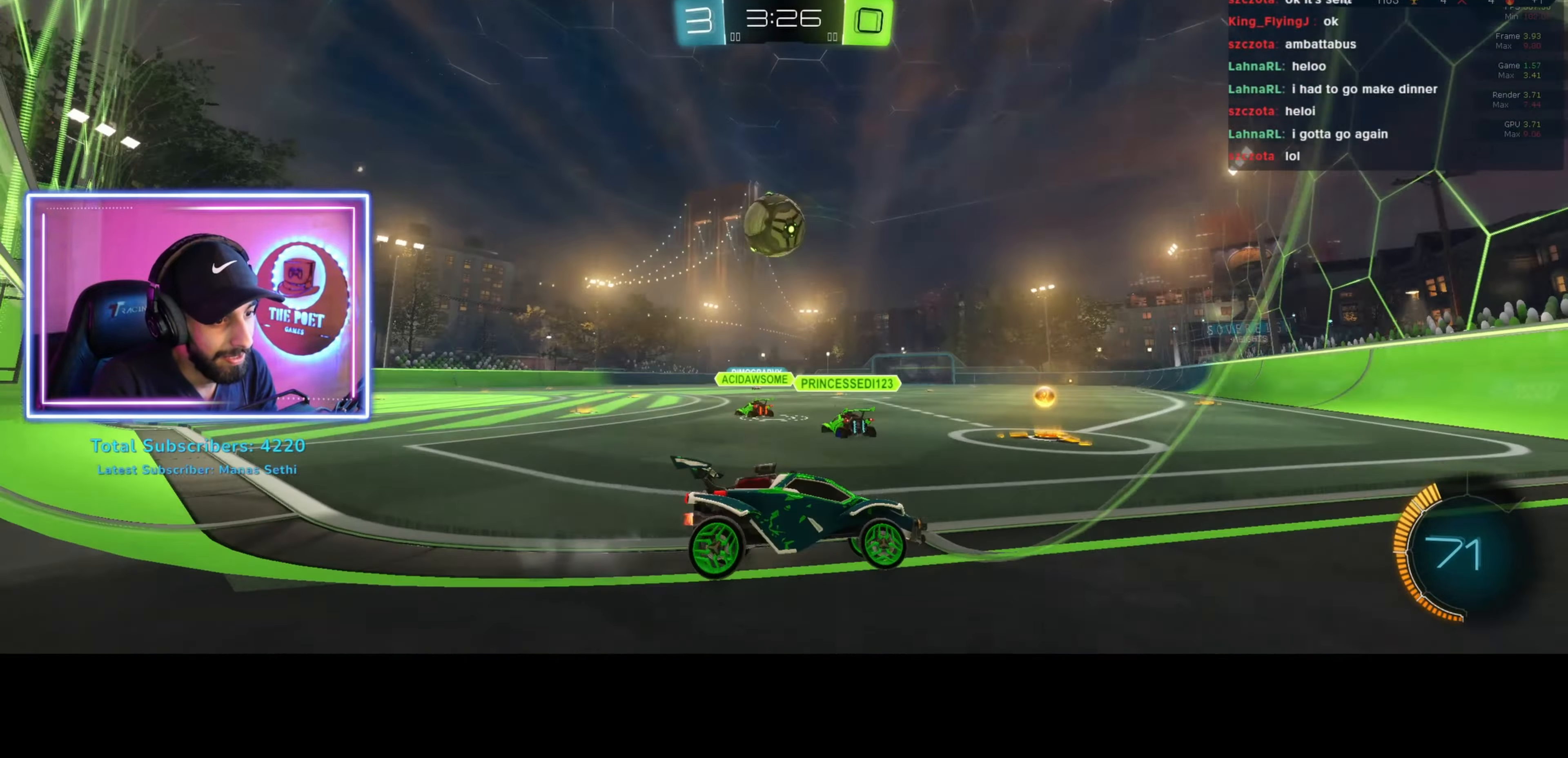
{"keys": ["d", "w"], "mouse": [], "events": [[67, "mouse_left", "down"], [267, "a", "up"], [367, "mouse_left", "up"], [434, "d", "down"]]}
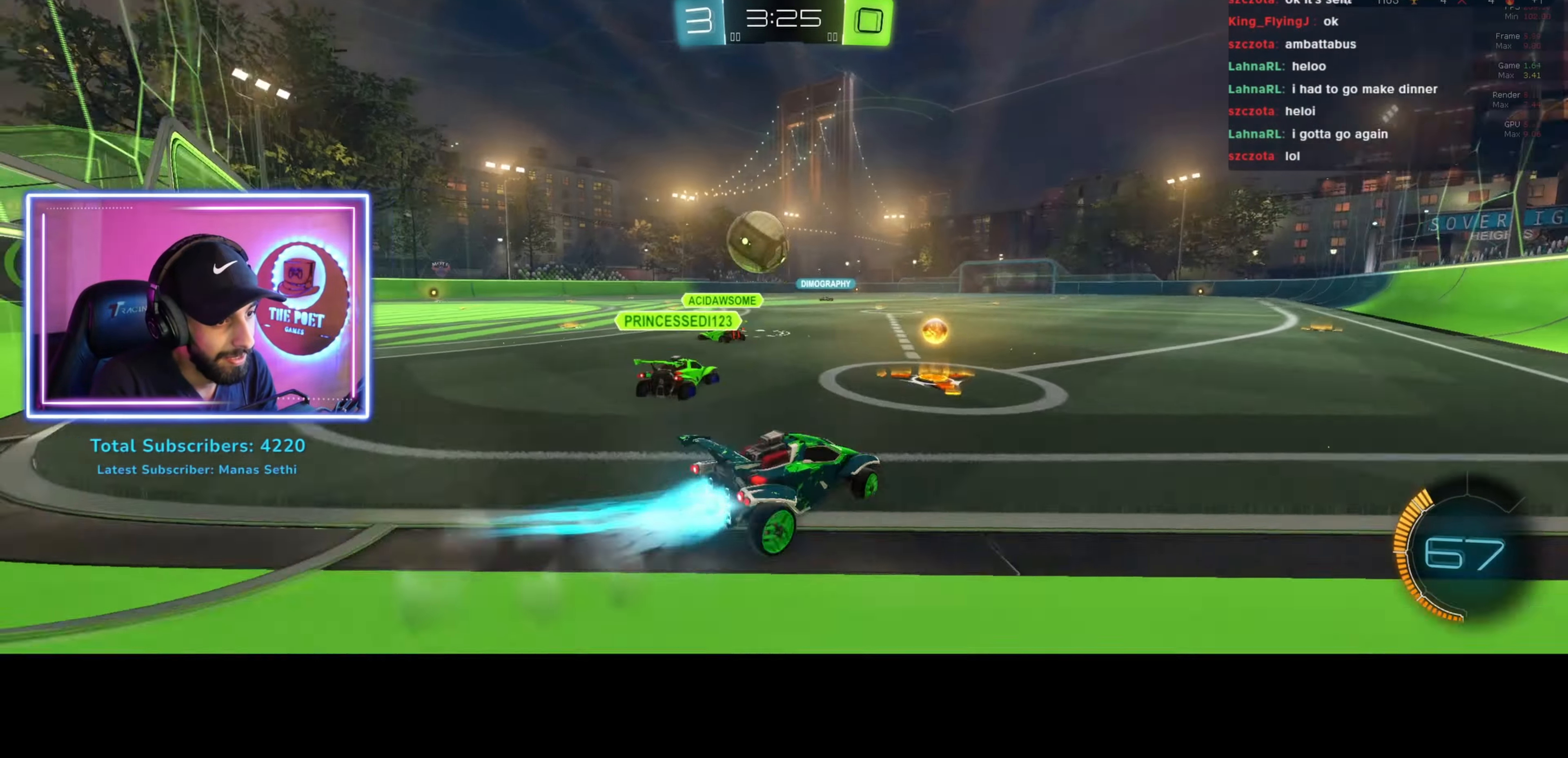
{"keys": ["a", "shift", "w"], "mouse": [], "events": [[434, "a", "down"], [500, "d", "up"], [500, "shift", "down"]]}
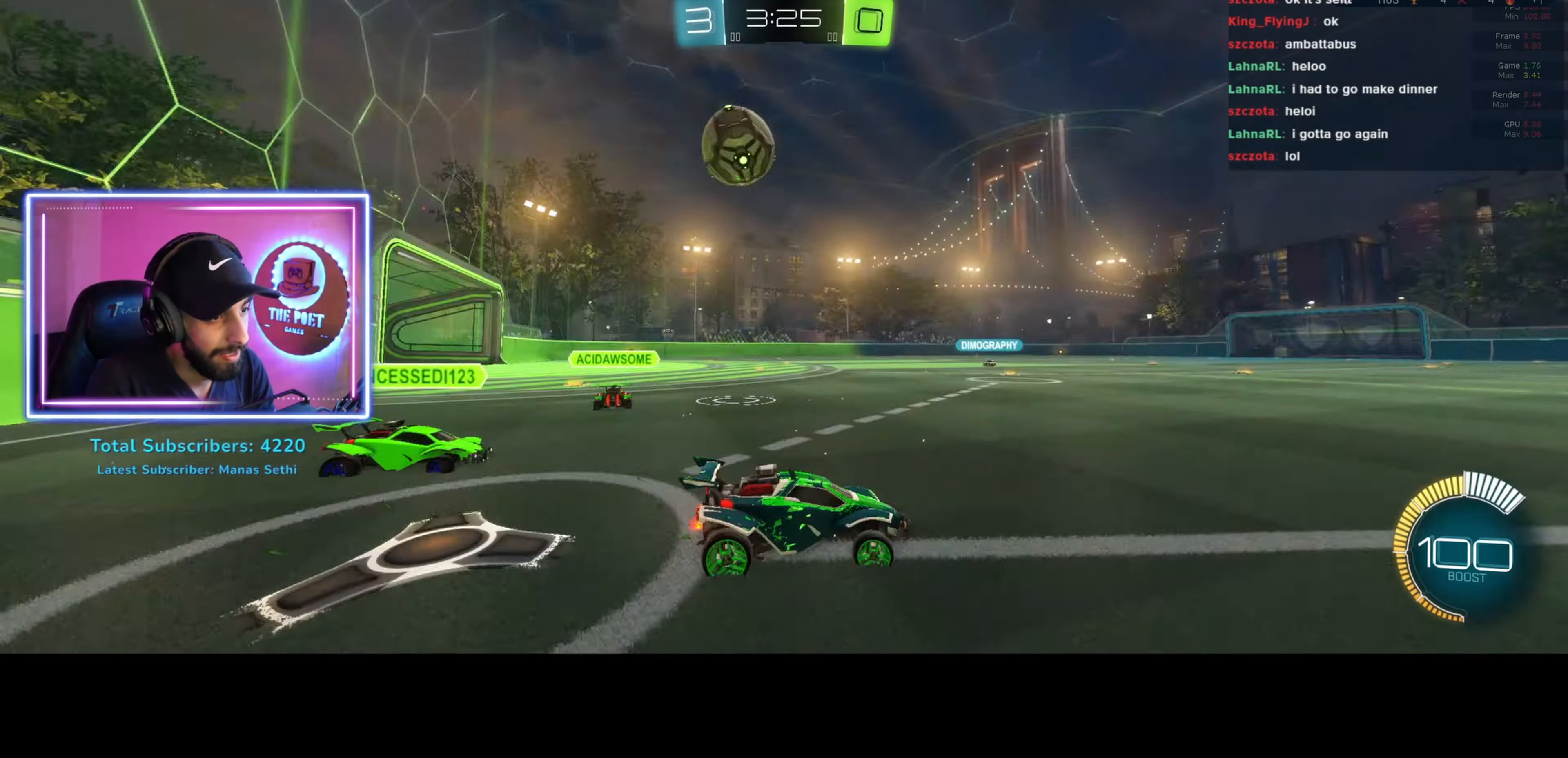
{"keys": ["a", "w"], "mouse": [], "events": [[167, "shift", "up"]]}
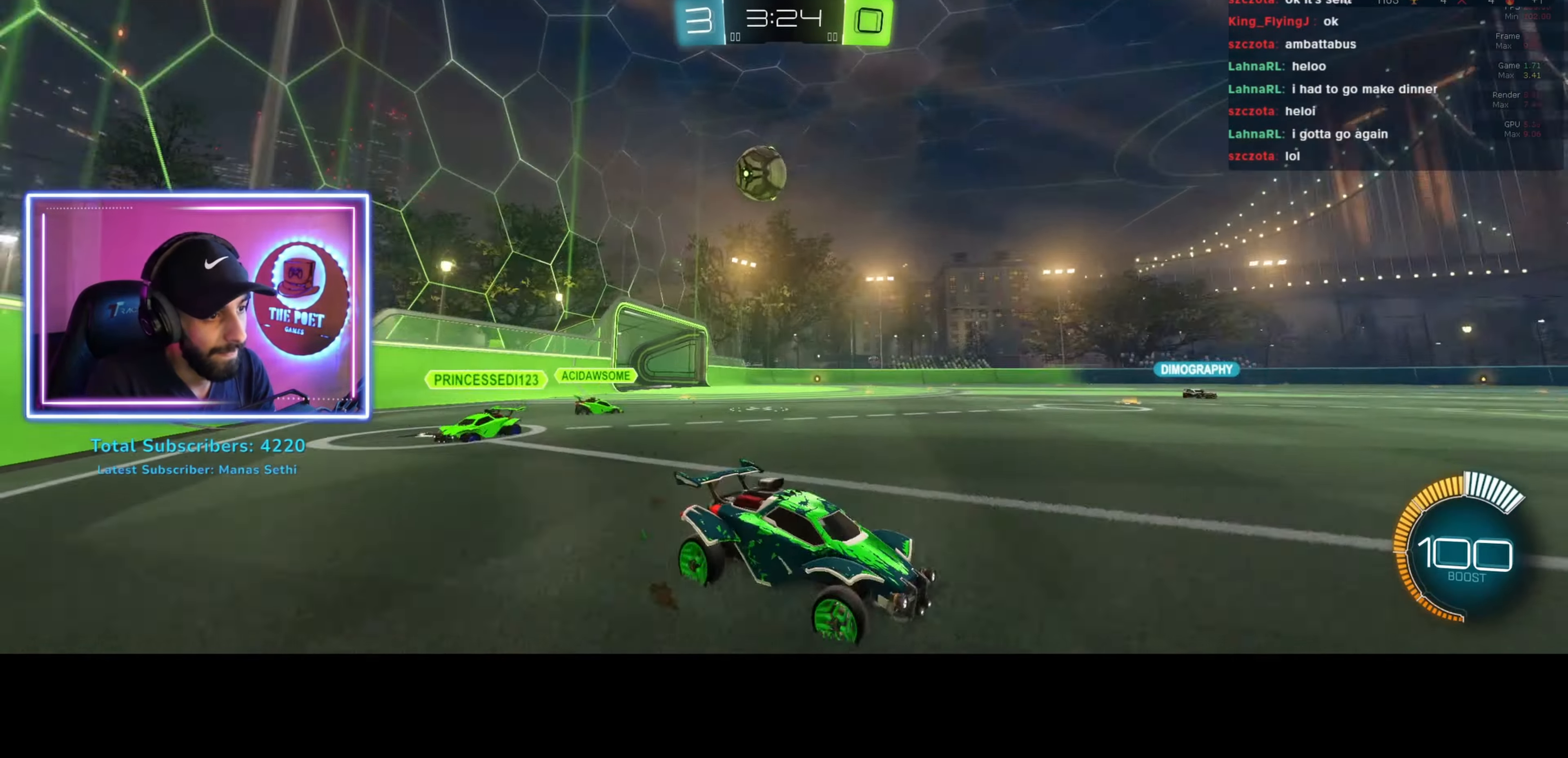
{"keys": ["a", "w"], "mouse": [], "events": []}
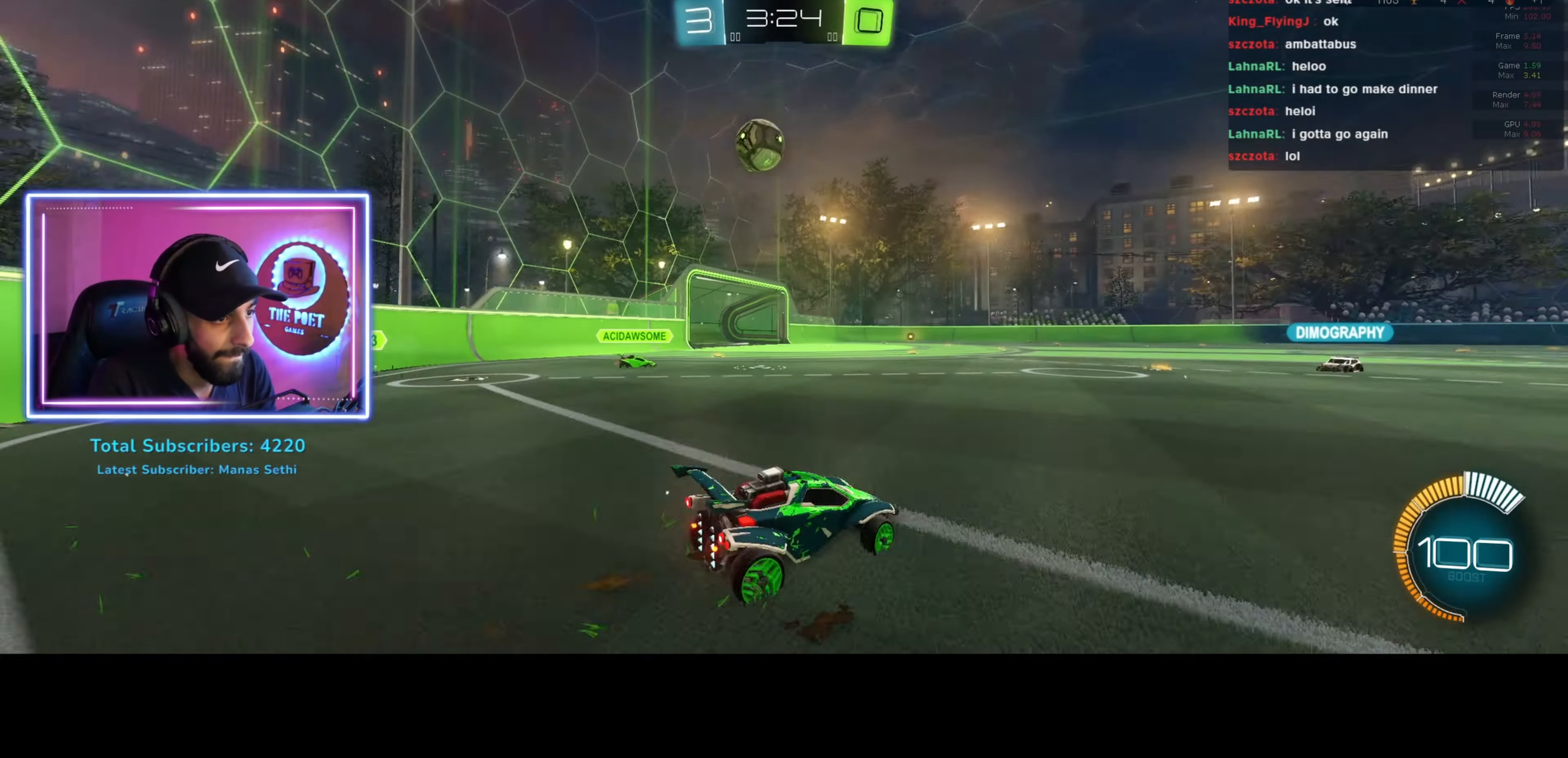
{"keys": ["d"], "mouse": ["left"], "events": [[167, "w", "up"], [200, "a", "up"], [200, "mouse_right", "down"], [267, "s", "down"], [367, "mouse_left", "down"], [434, "d", "down"], [434, "mouse_right", "up"], [434, "s", "up"]]}
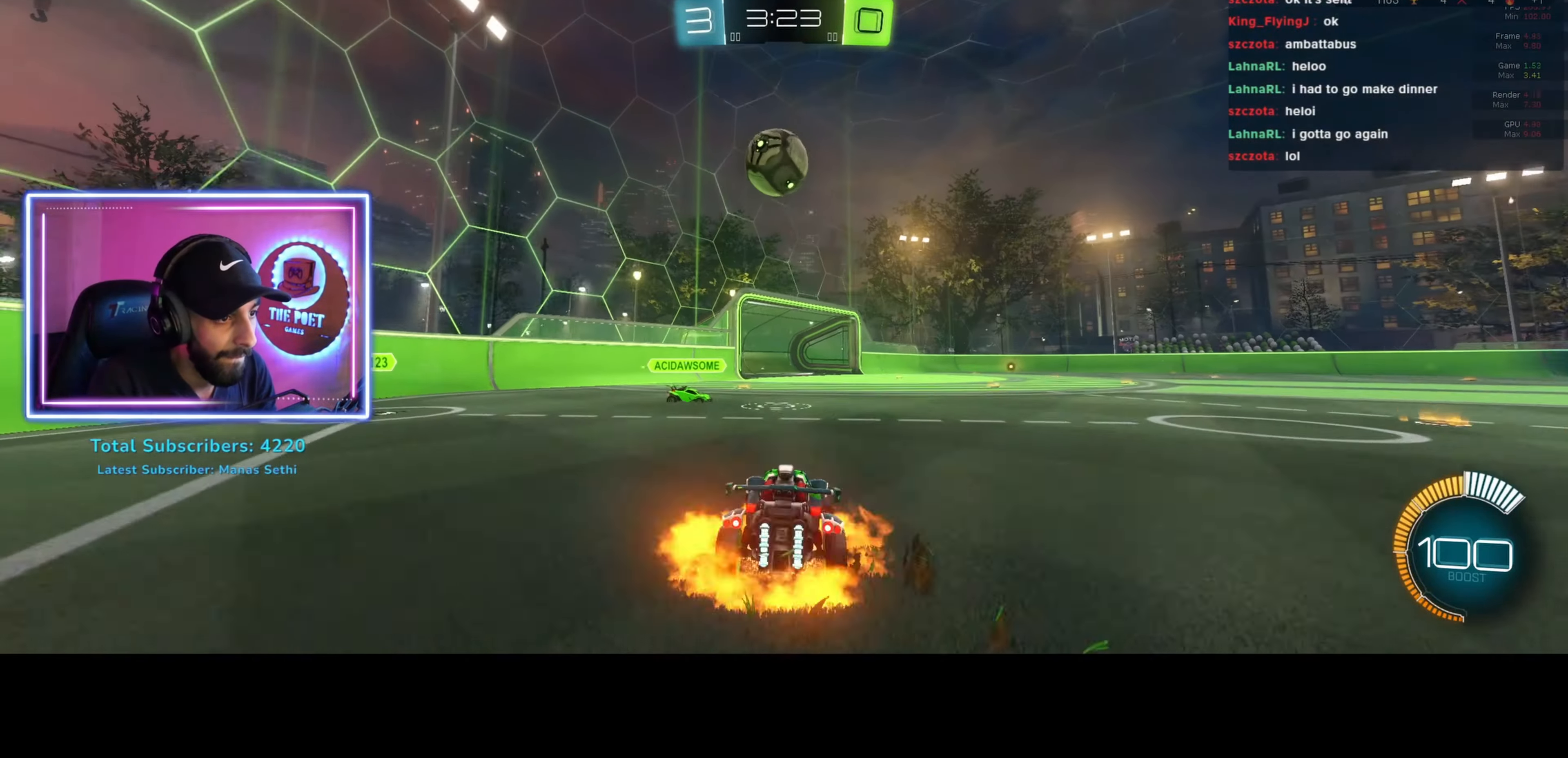
{"keys": ["d", "w"], "mouse": [], "events": [[34, "d", "up"], [200, "d", "down"], [234, "w", "down"], [267, "mouse_right", "down"], [367, "mouse_left", "up"], [467, "mouse_right", "up"]]}
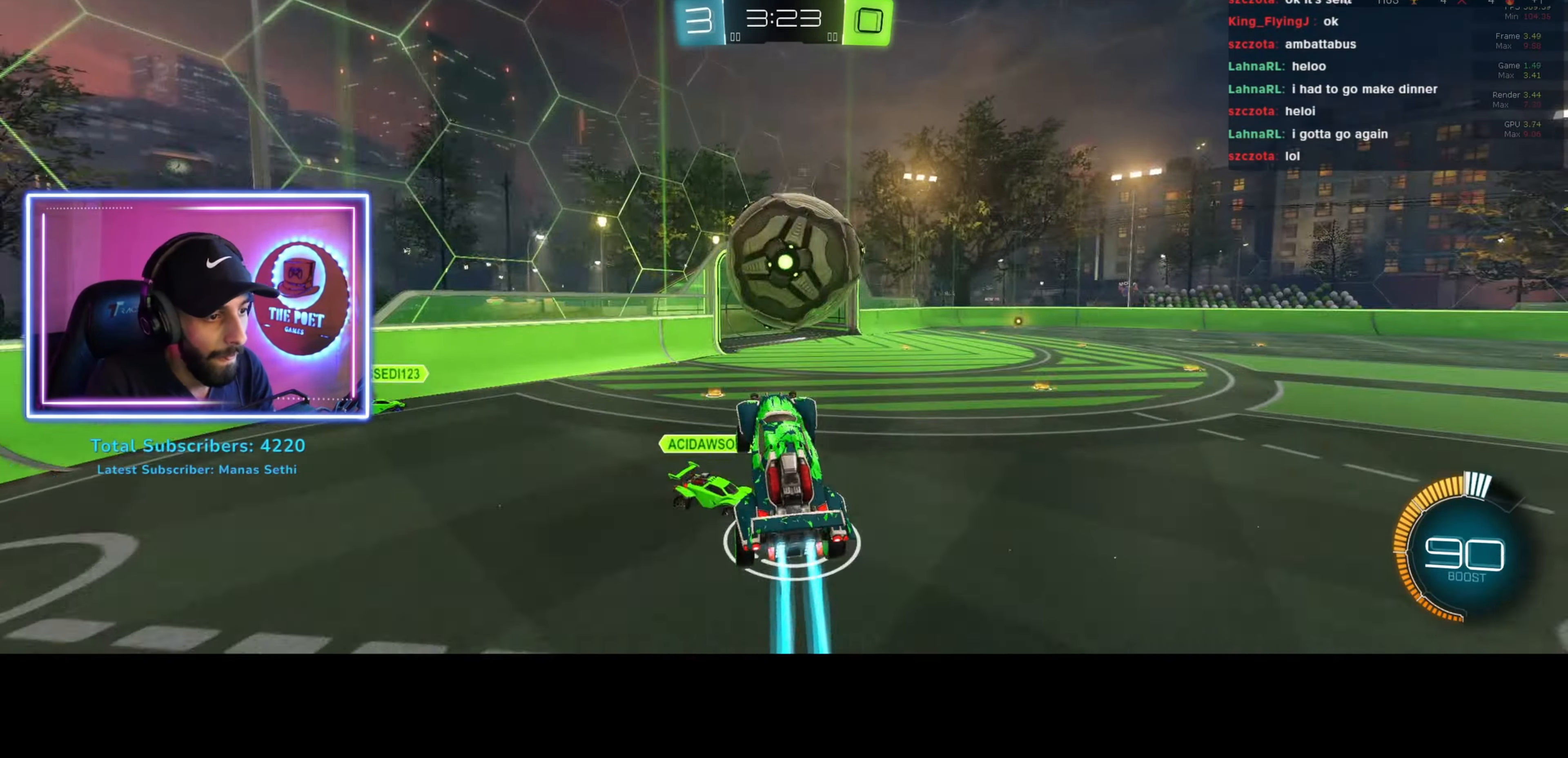
{"keys": [], "mouse": [], "events": [[67, "w", "up"], [167, "d", "up"]]}
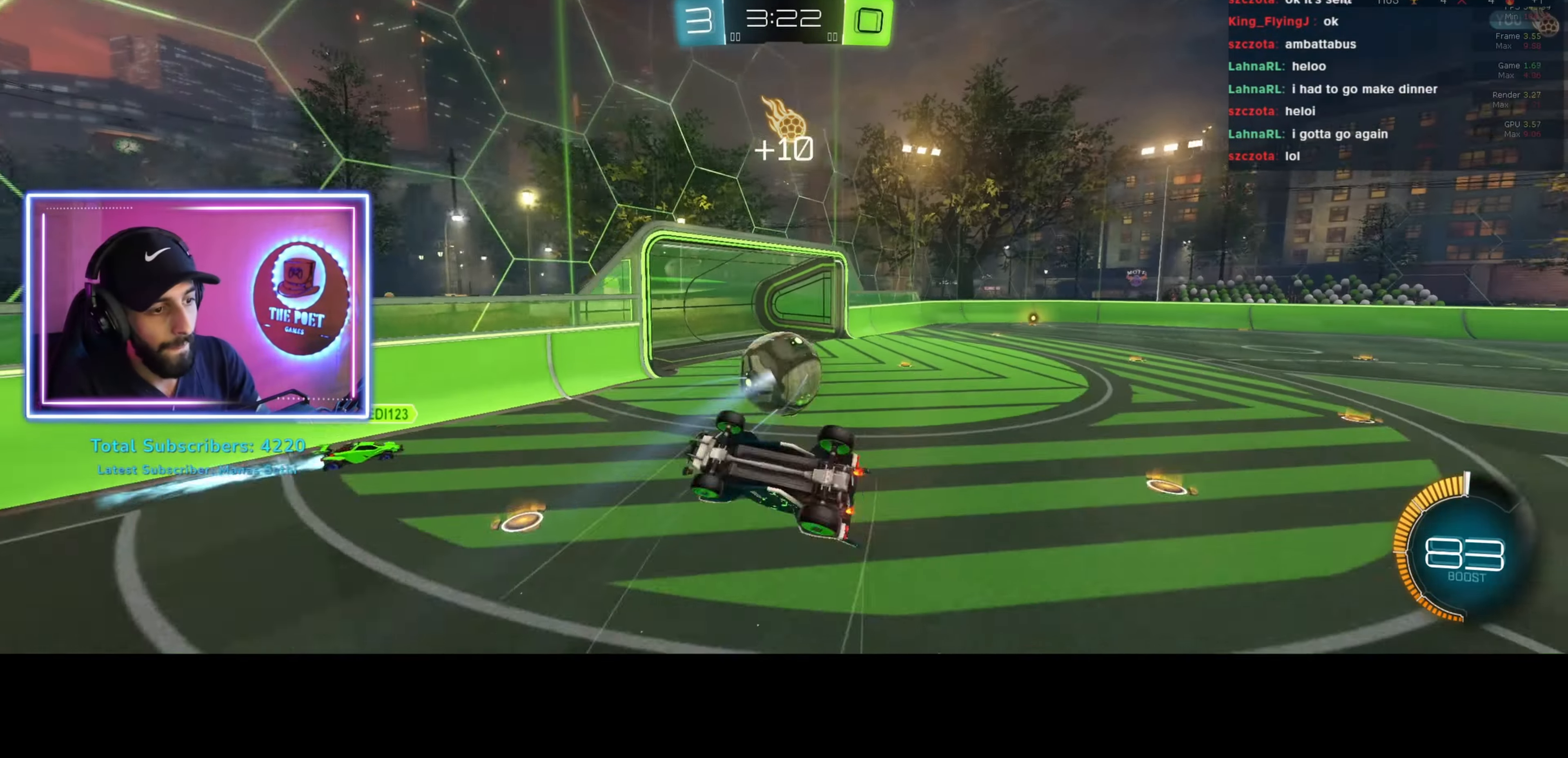
{"keys": [], "mouse": [], "events": []}
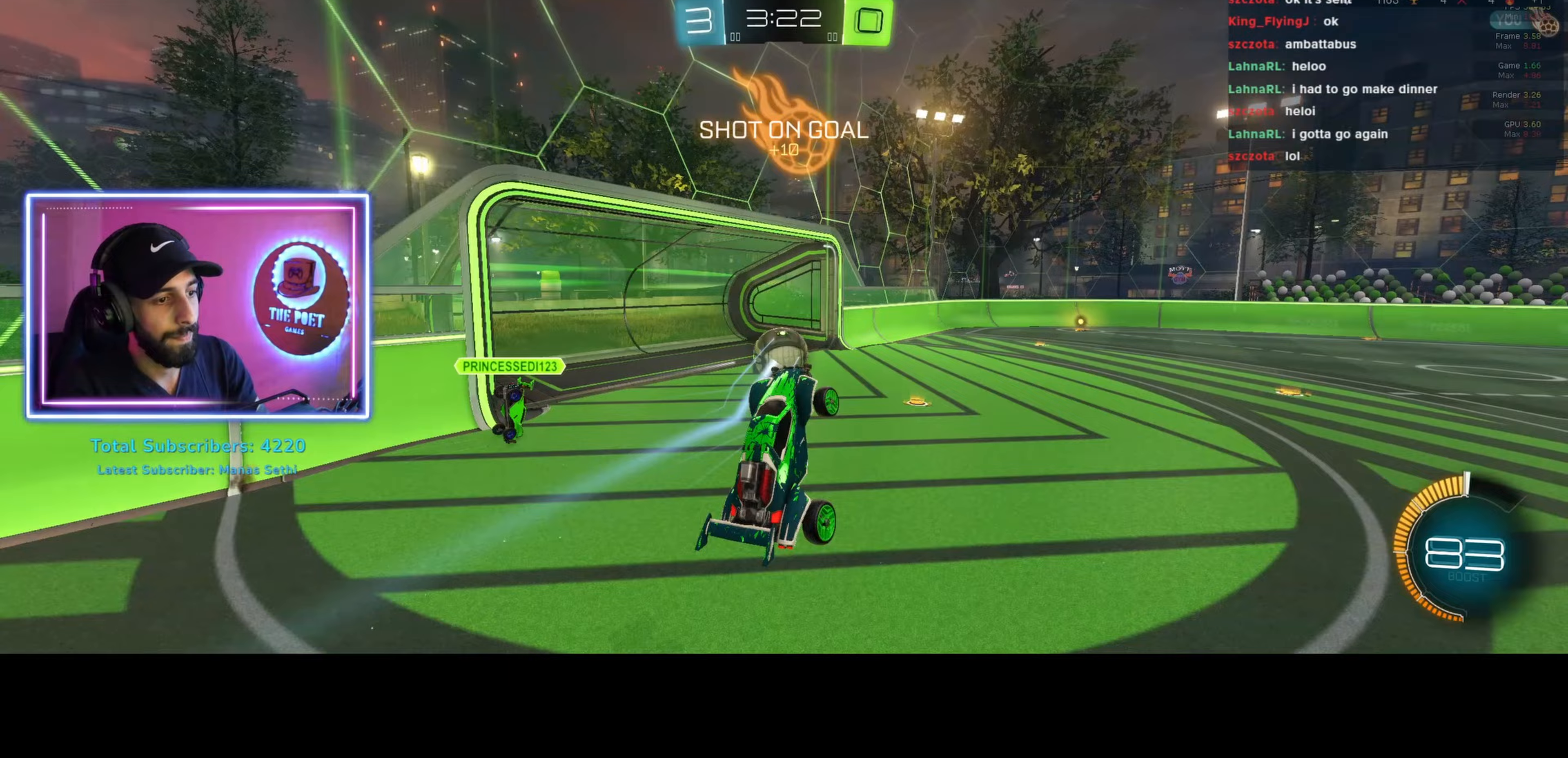
{"keys": [], "mouse": [], "events": []}
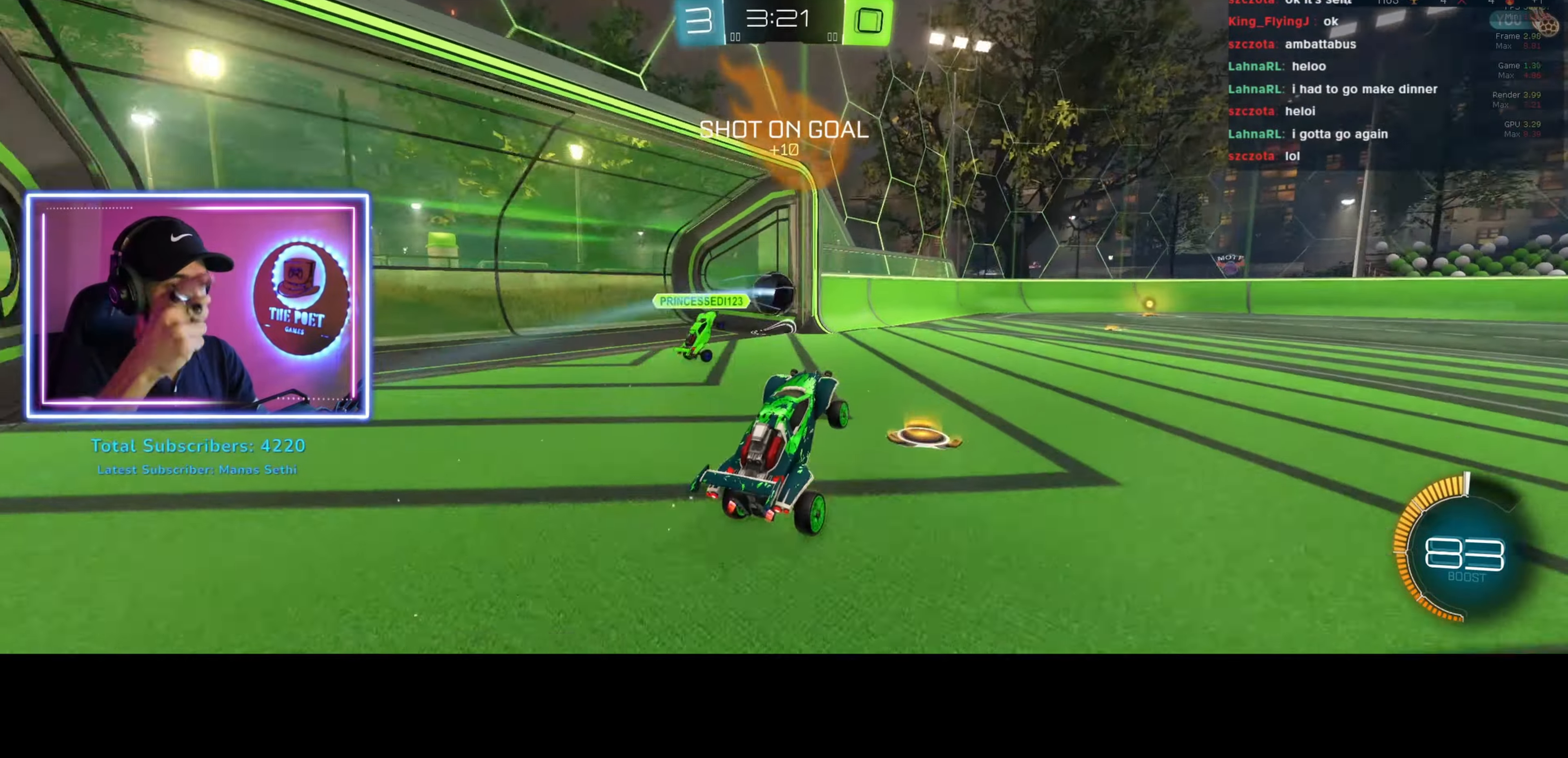
{"keys": [], "mouse": [], "events": []}
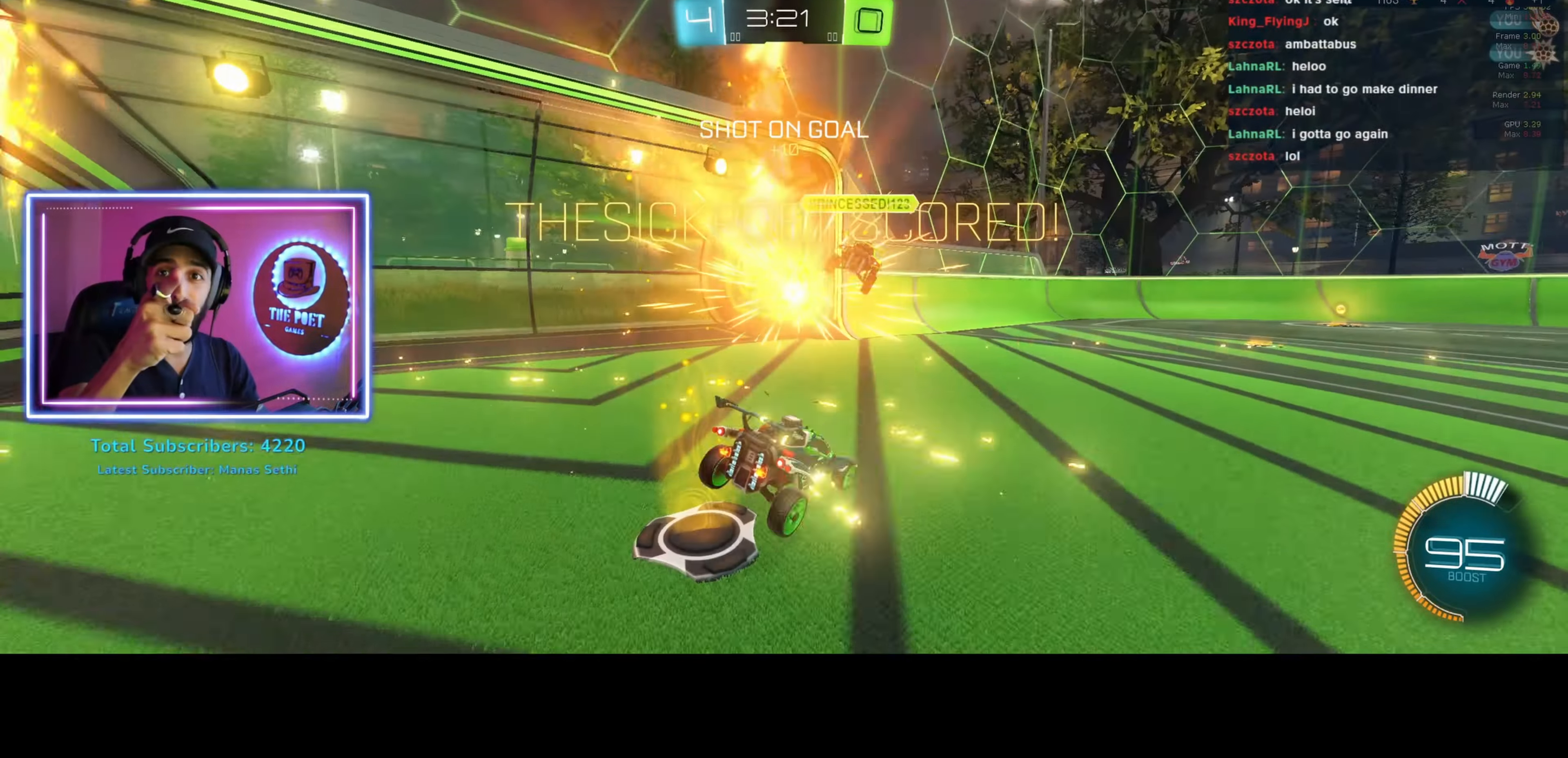
{"keys": [], "mouse": [], "events": []}
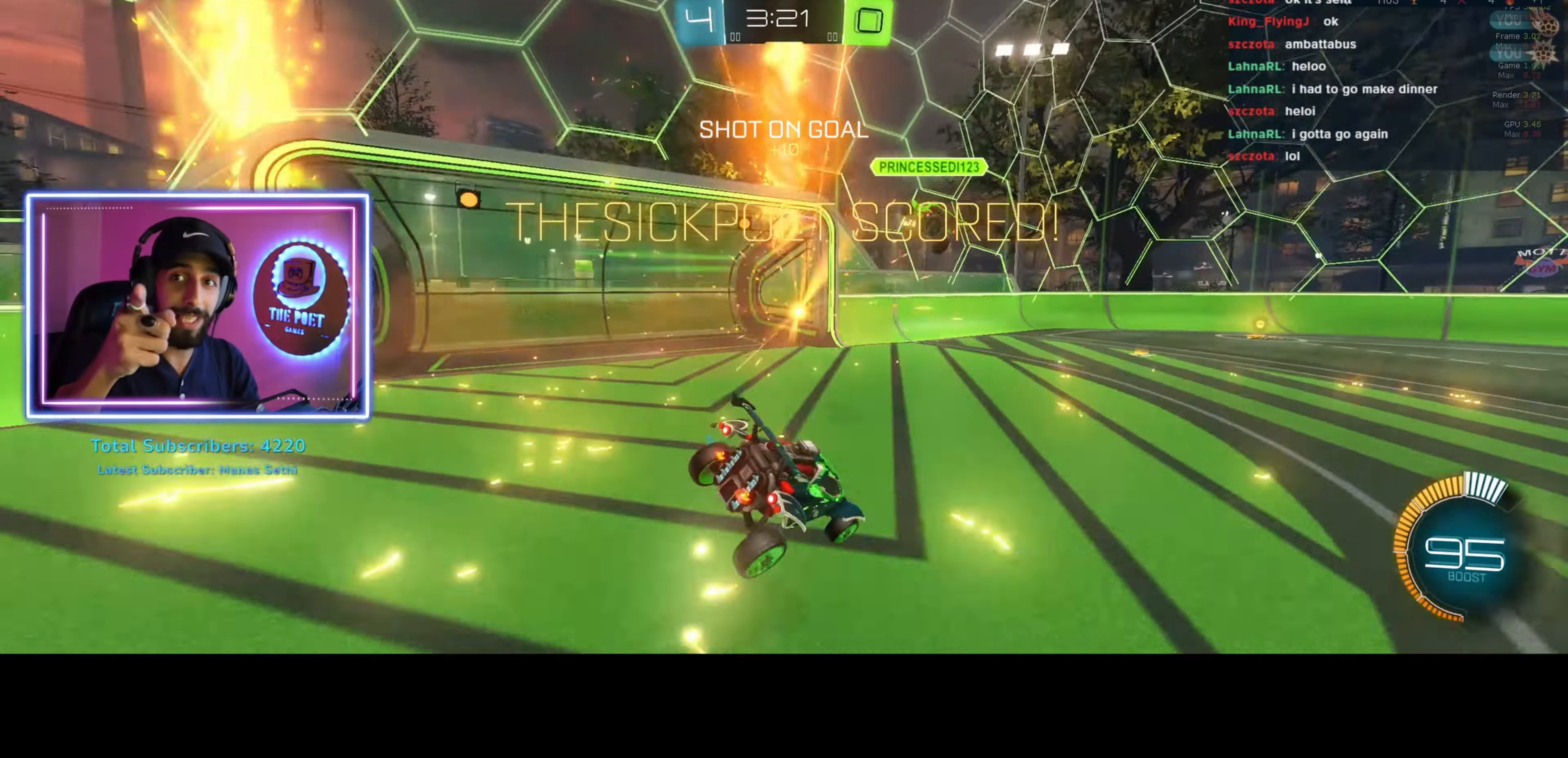
{"keys": [], "mouse": [], "events": []}
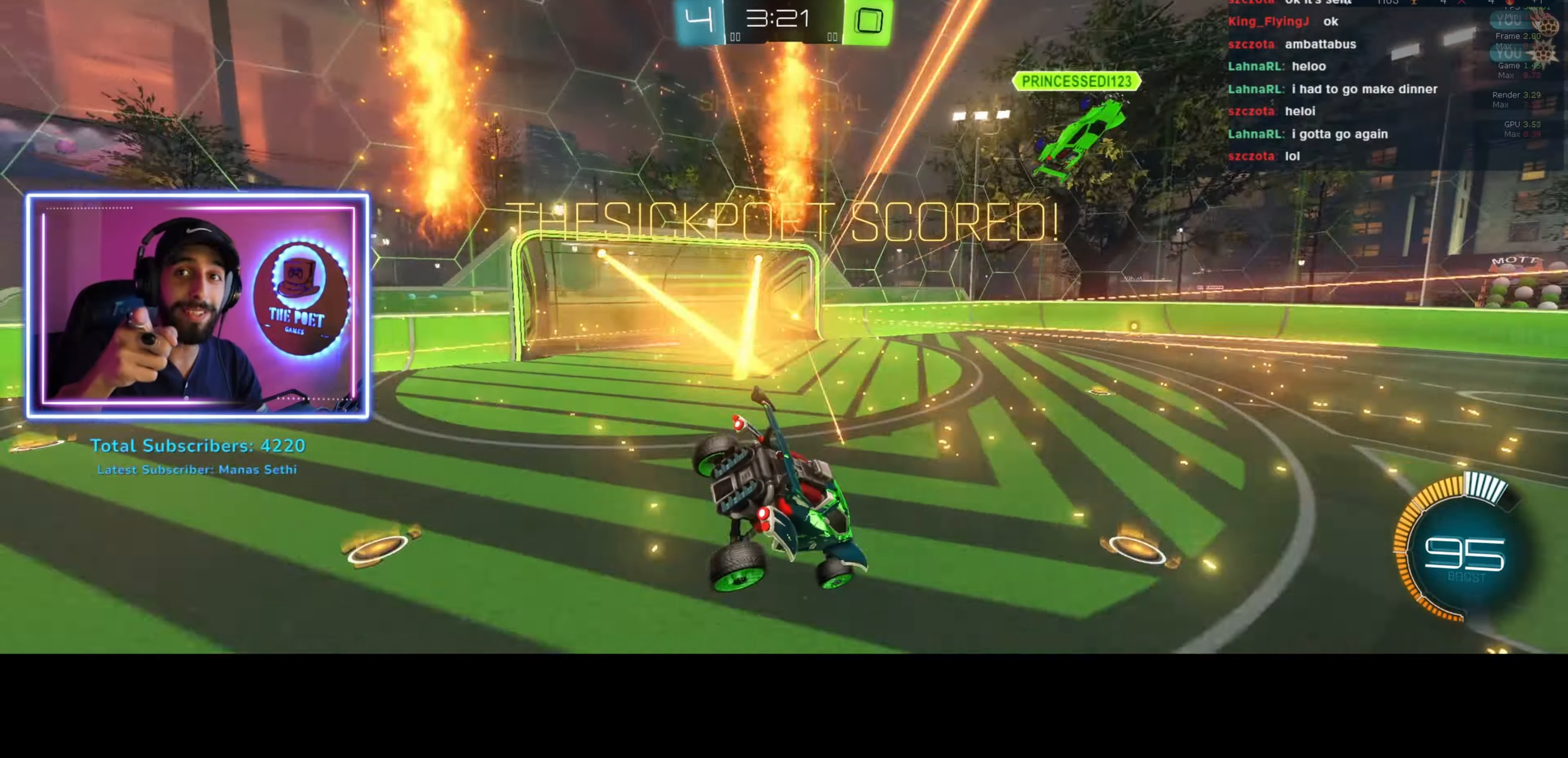
{"keys": [], "mouse": [], "events": []}
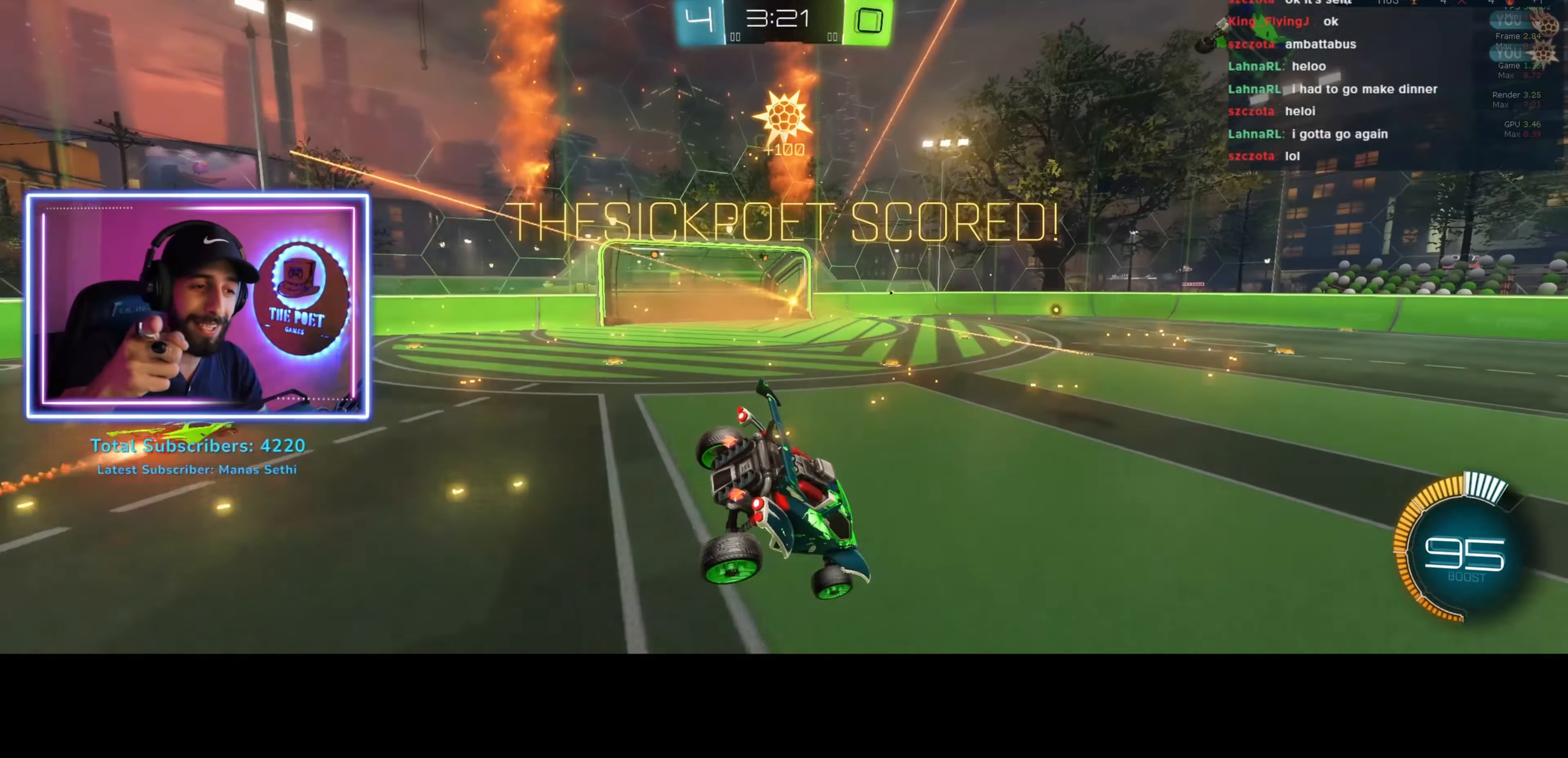
{"keys": [], "mouse": [], "events": []}
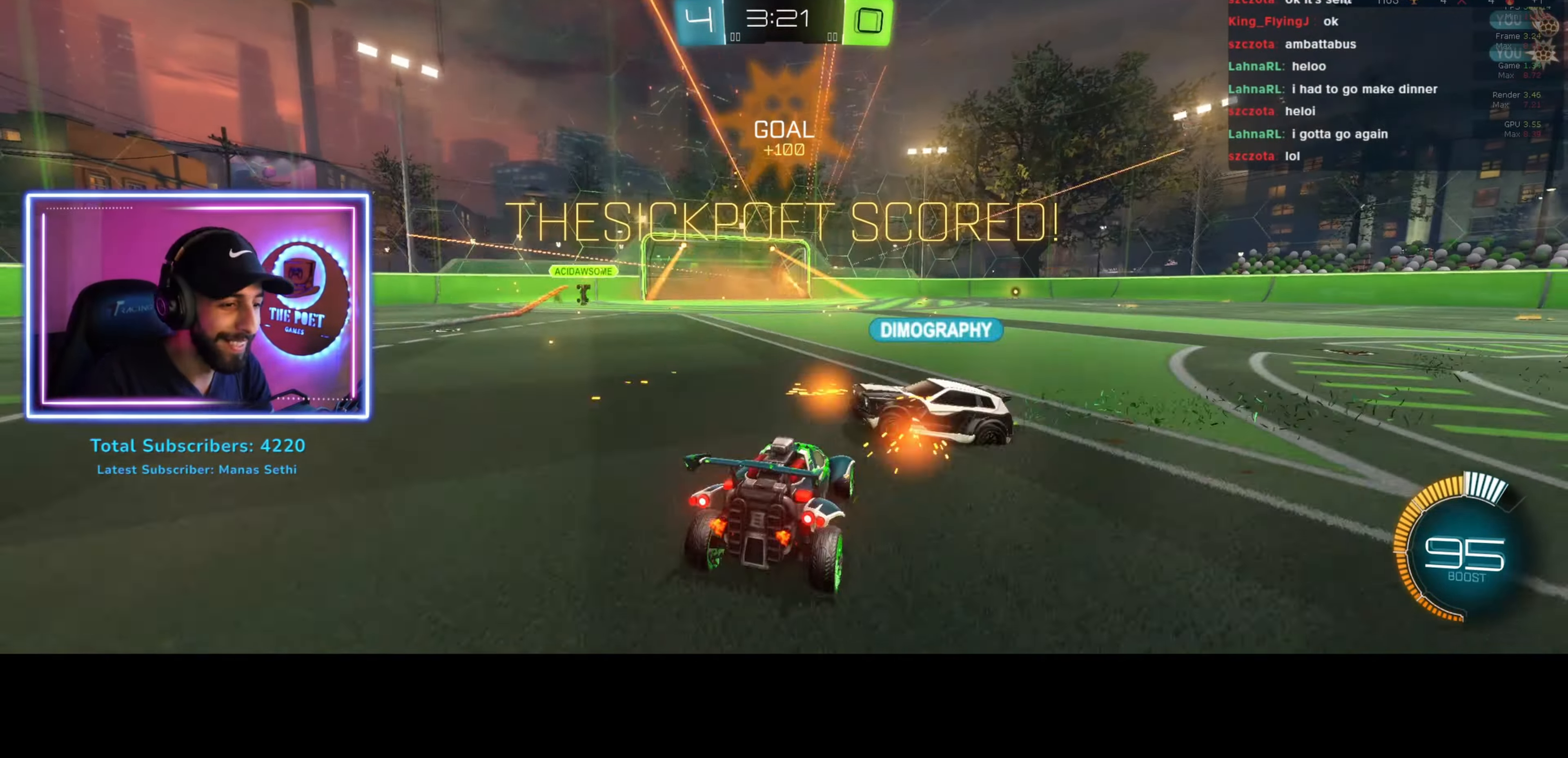
{"keys": ["w"], "mouse": [], "events": [[200, "w", "down"]]}
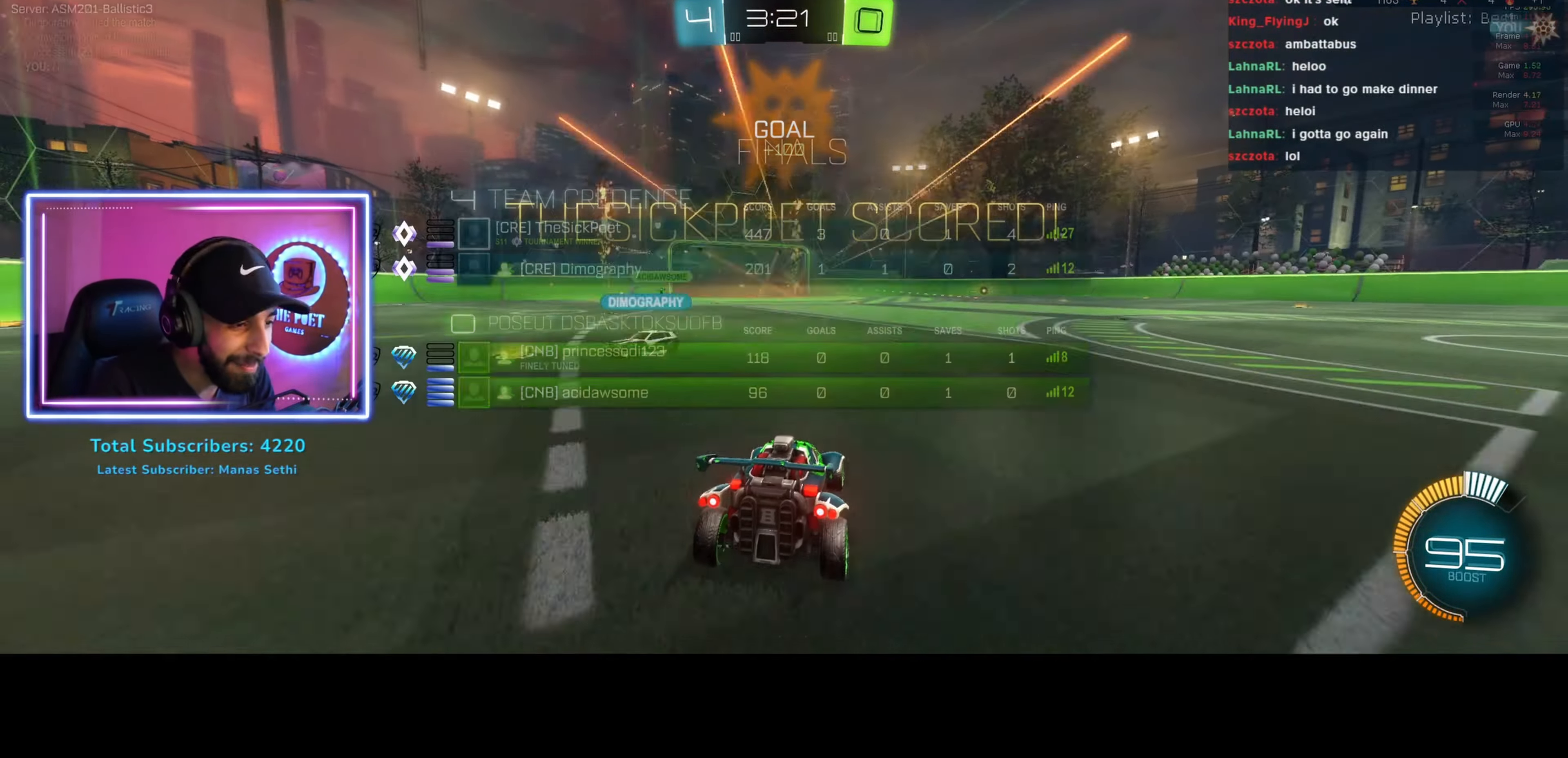
{"keys": [], "mouse": [], "events": [[33, "w", "up"]]}